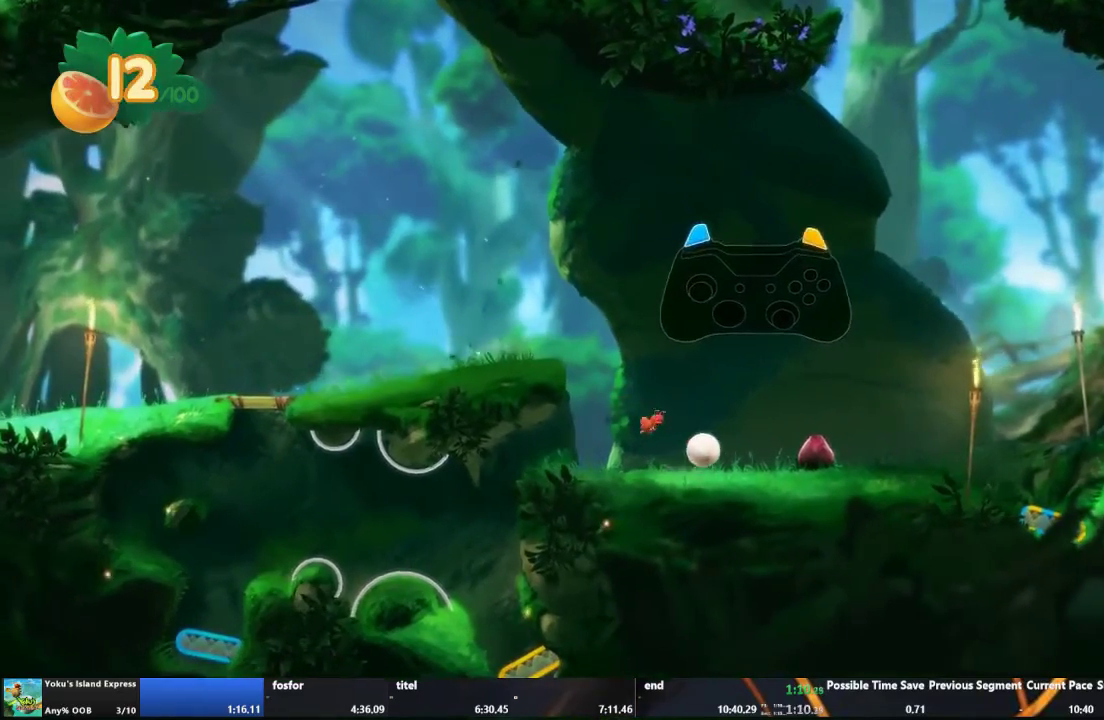
Gameplay with a controller (Xbox layout); each line is a JSON object with the inputs held at the frame after it. "events" lists button and stick changes between this image and that frame as [ms after this image, input, new state], when the widget could be followed in between. This overlay highlights the sticks when they move; stick clicks (L3 R3) are not distinguishable. Not read: L3 R3.
{"buttons": [], "left_stick": "right", "right_stick": "center", "events": []}
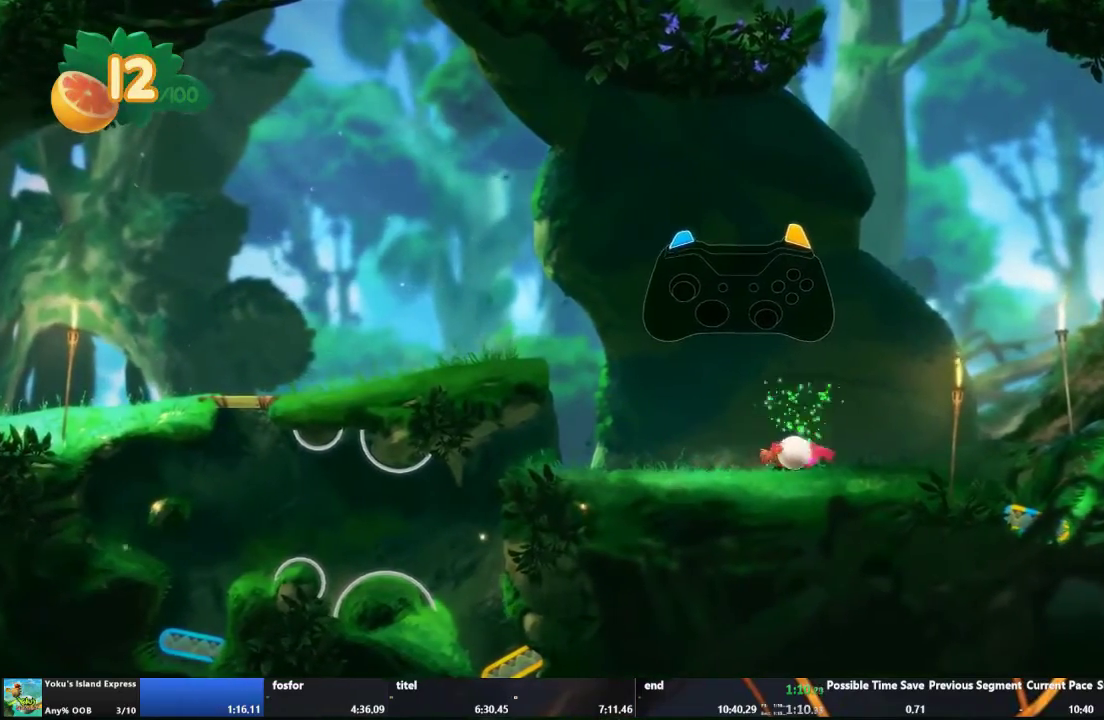
{"buttons": [], "left_stick": "right", "right_stick": "center", "events": []}
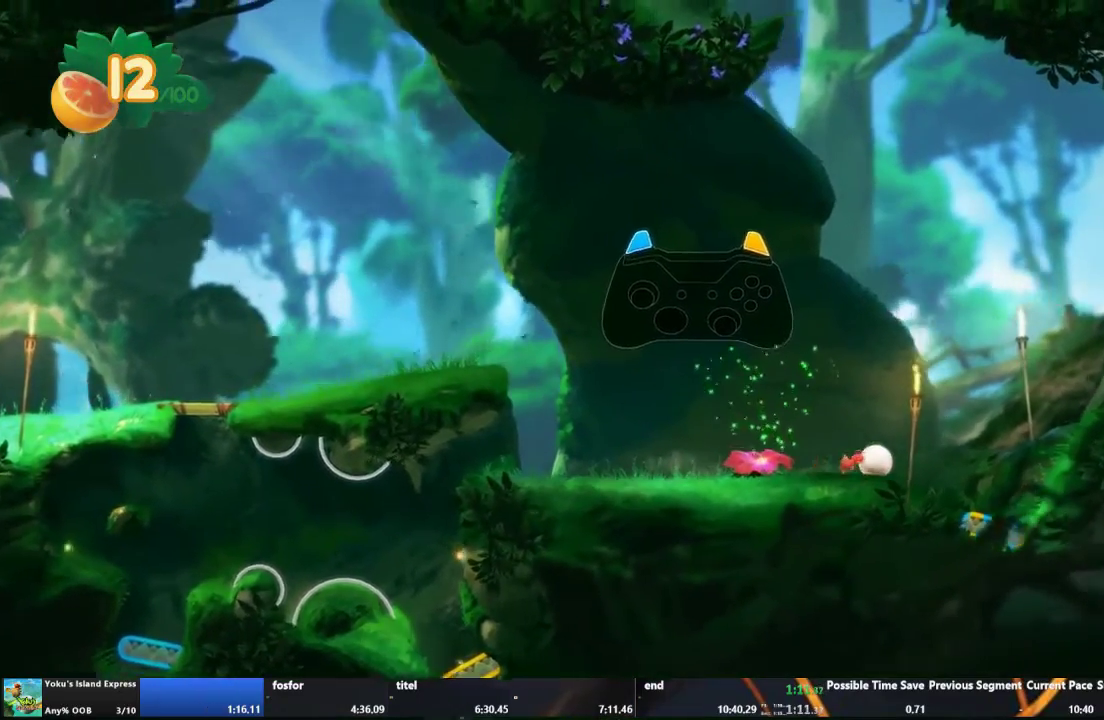
{"buttons": [], "left_stick": "right", "right_stick": "center", "events": []}
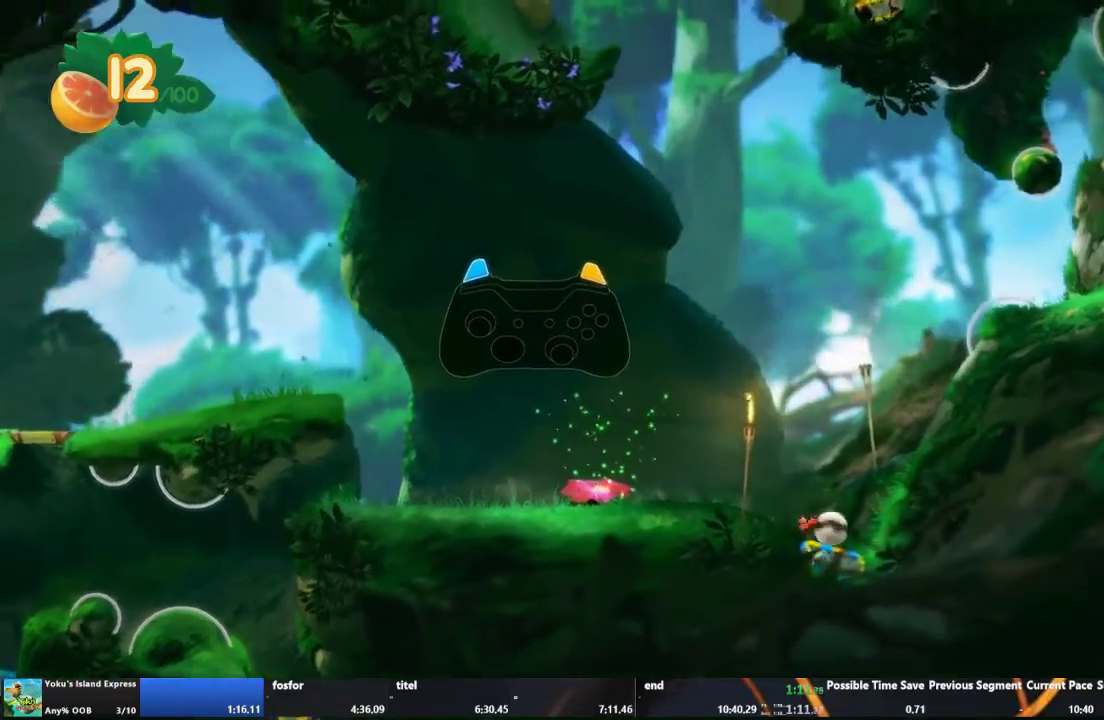
{"buttons": [], "left_stick": "right", "right_stick": "center", "events": [[67, "R2", "down"], [267, "R2", "up"]]}
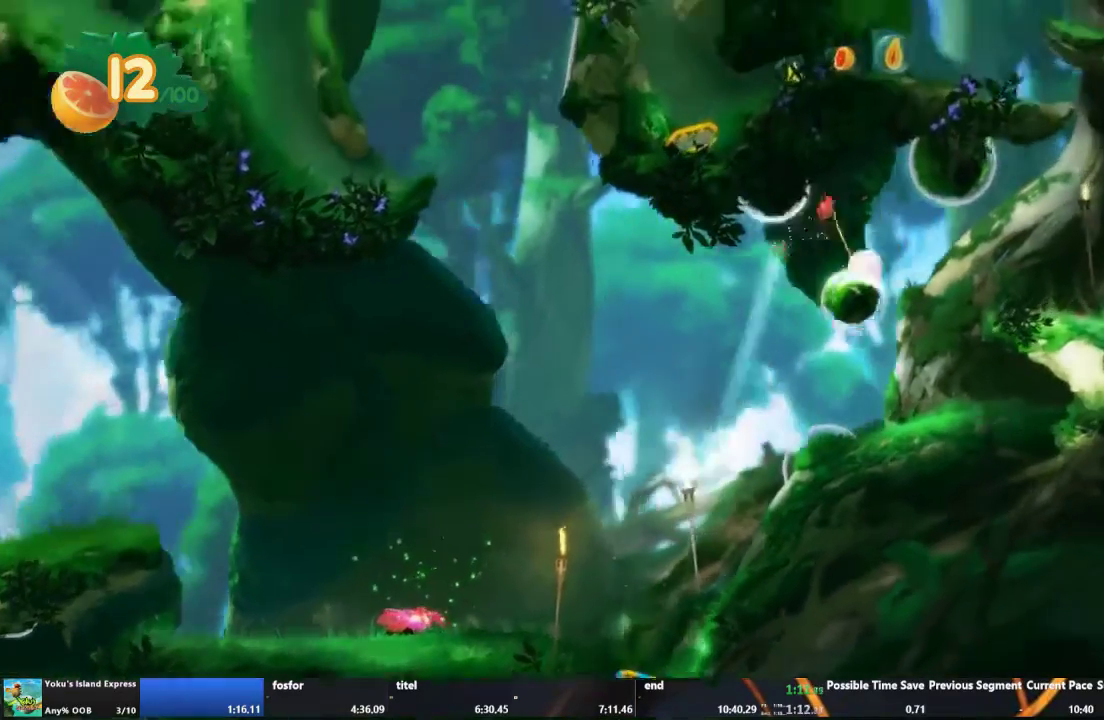
{"buttons": [], "left_stick": "right", "right_stick": "center", "events": [[67, "left_stick", "center"], [500, "left_stick", "right"]]}
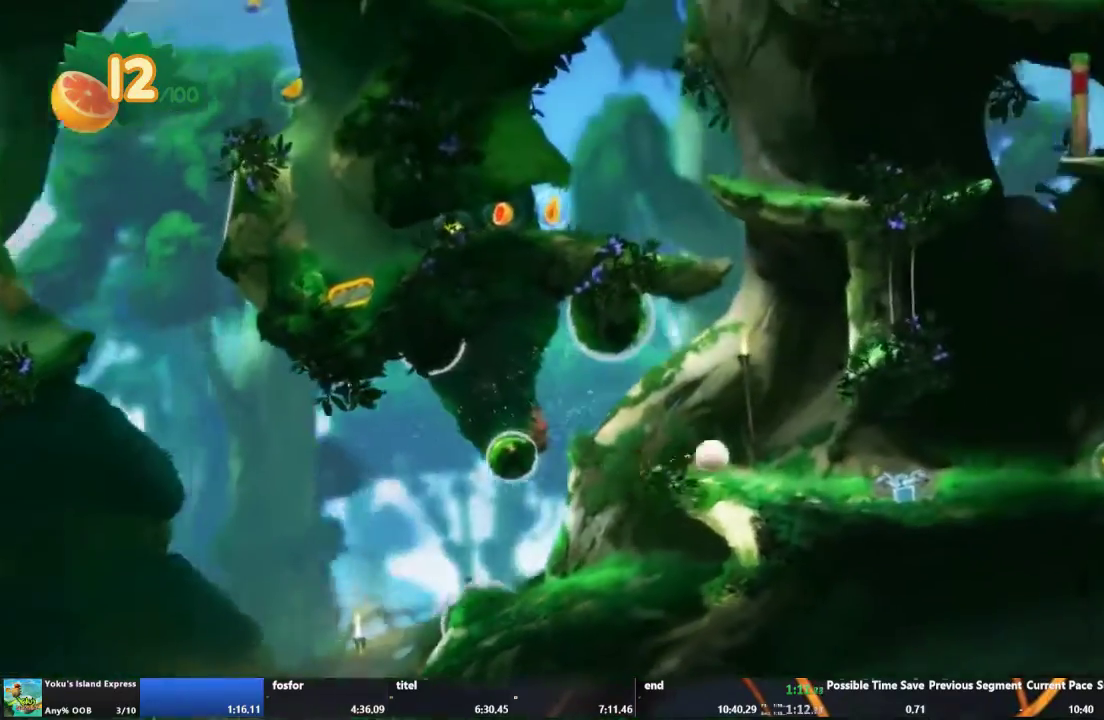
{"buttons": [], "left_stick": "right", "right_stick": "center", "events": []}
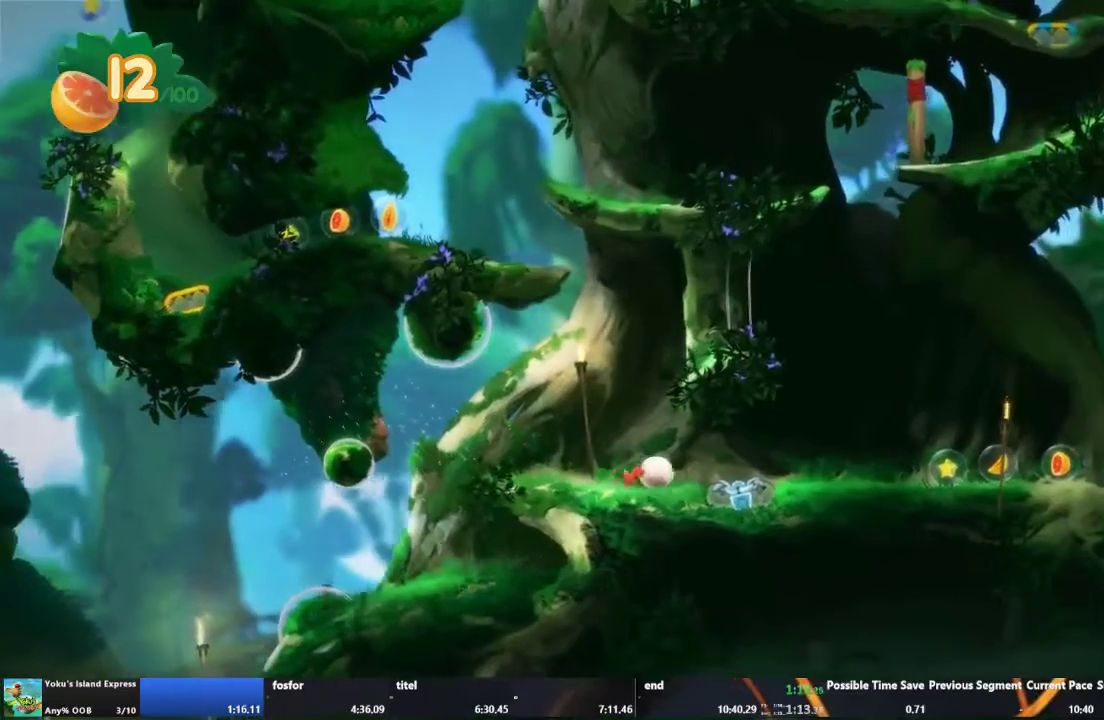
{"buttons": [], "left_stick": "right", "right_stick": "center", "events": []}
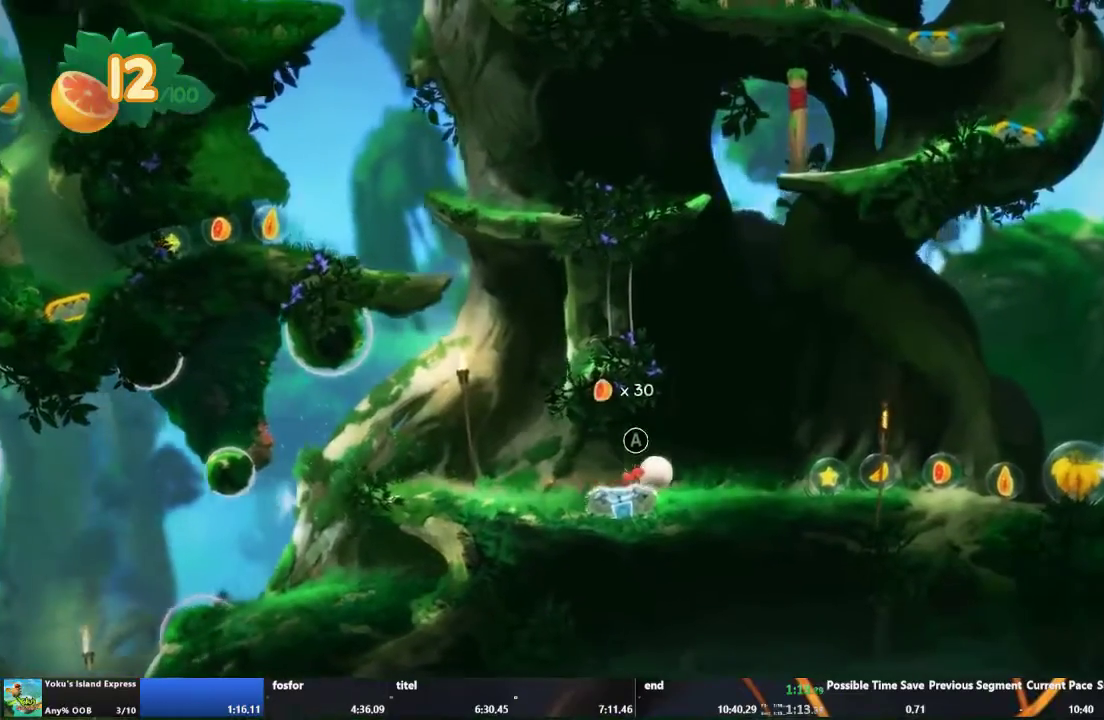
{"buttons": [], "left_stick": "right", "right_stick": "center", "events": []}
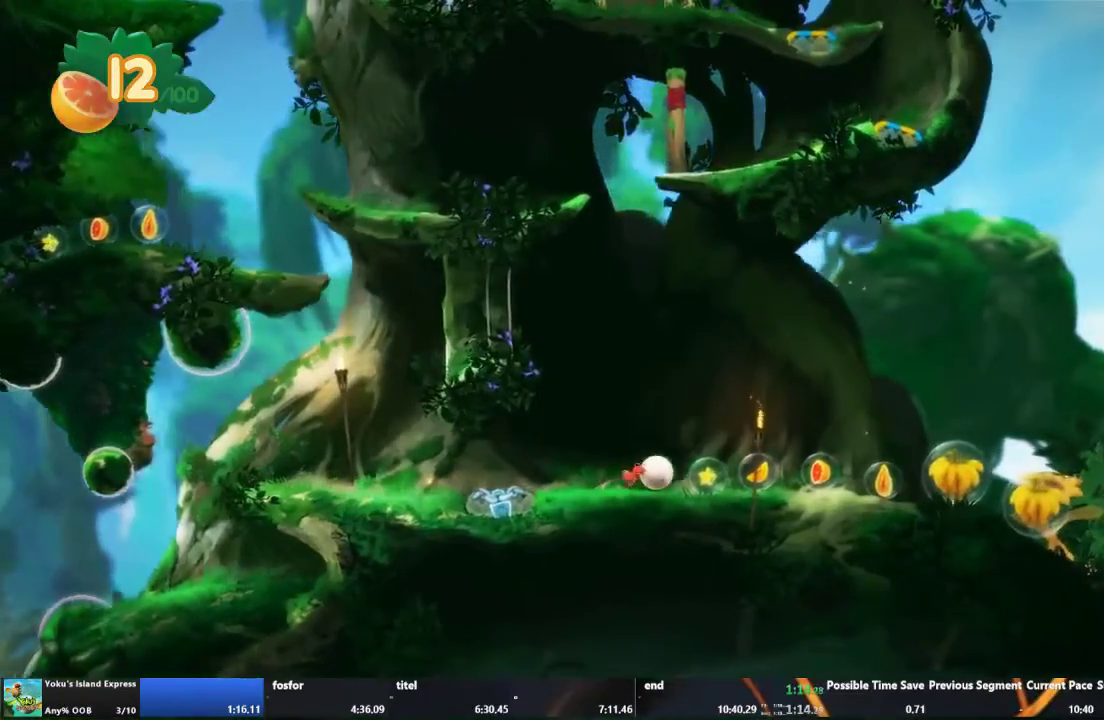
{"buttons": [], "left_stick": "right", "right_stick": "center", "events": []}
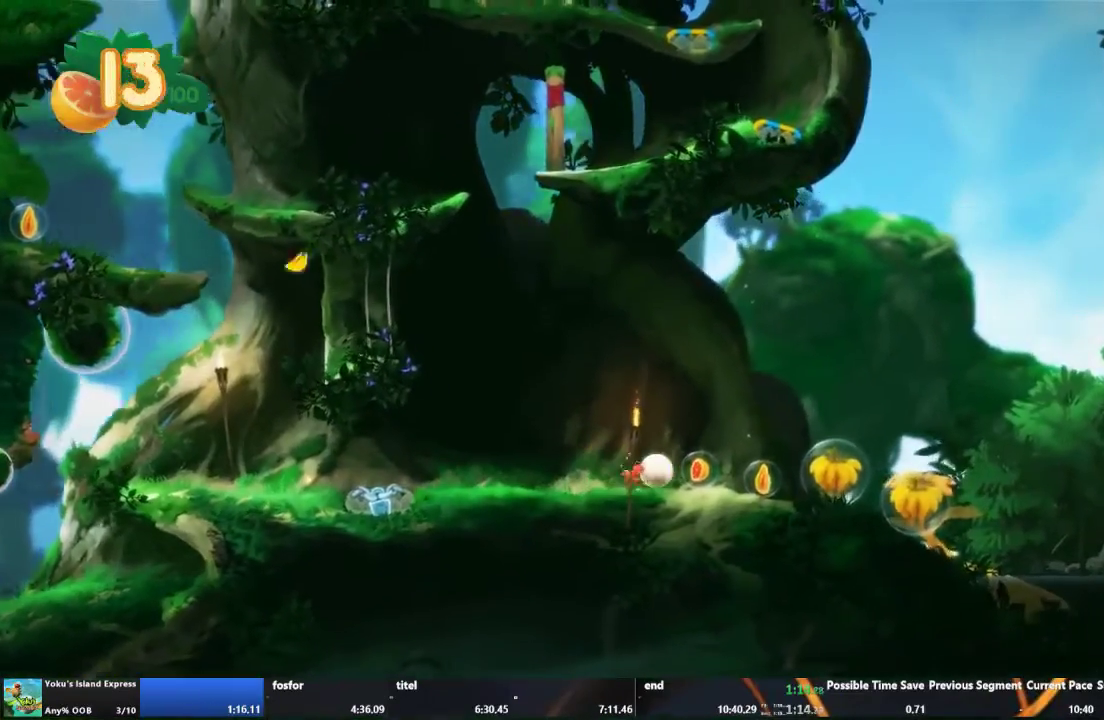
{"buttons": [], "left_stick": "right", "right_stick": "center", "events": []}
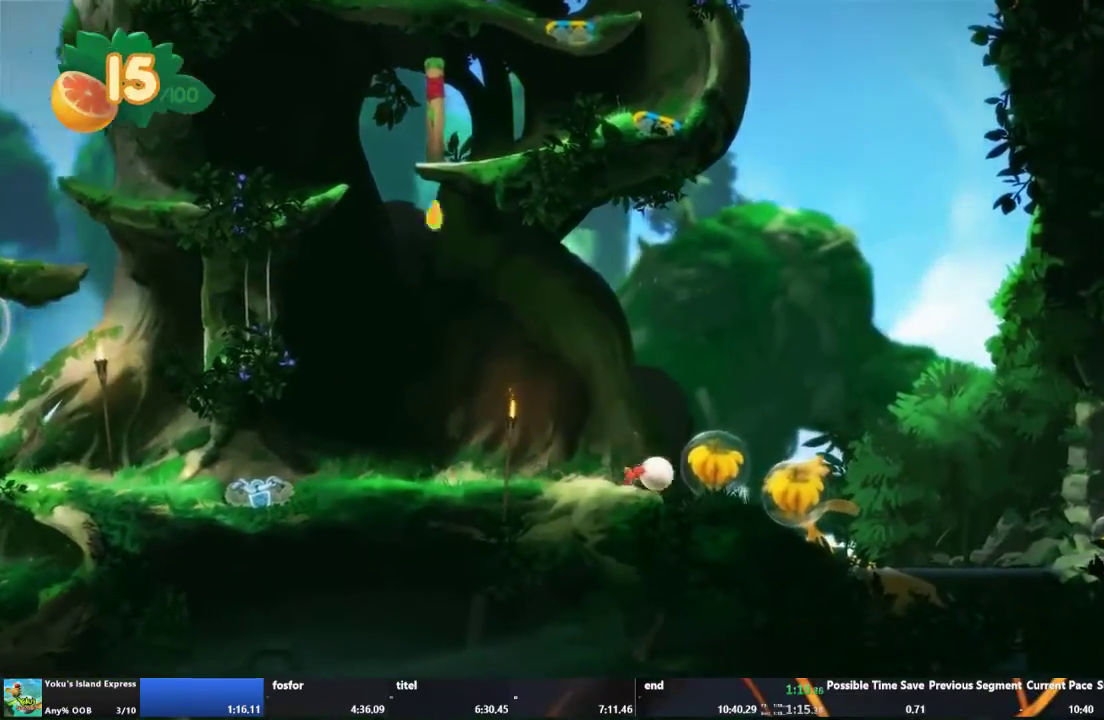
{"buttons": [], "left_stick": "right", "right_stick": "center", "events": []}
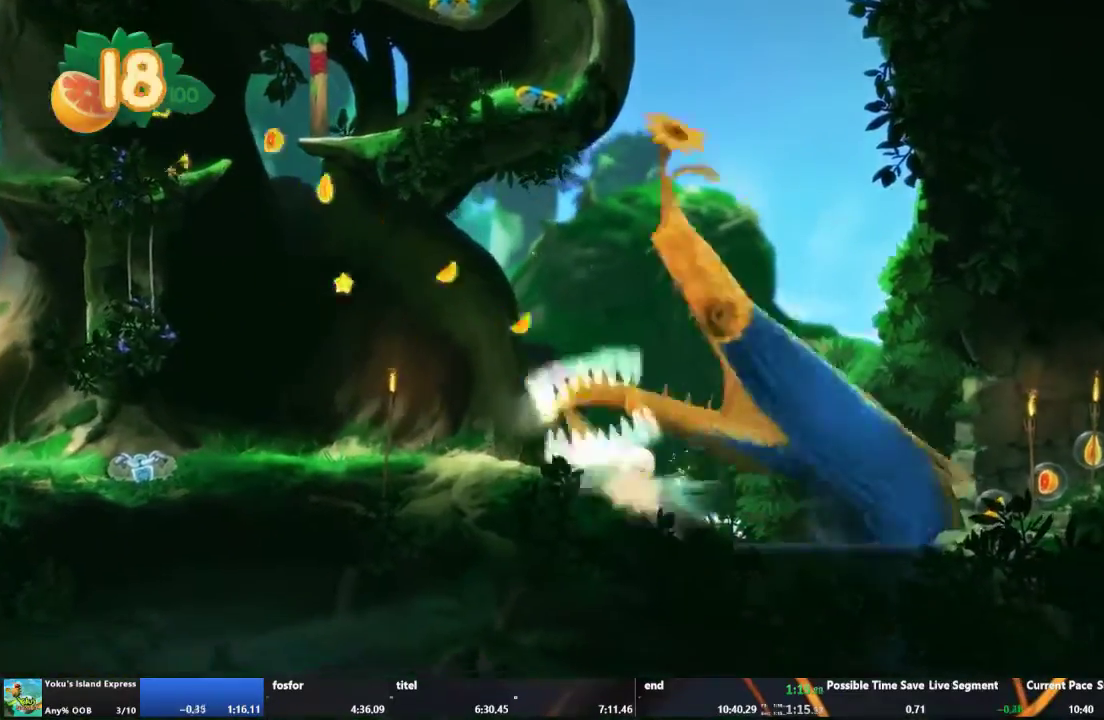
{"buttons": [], "left_stick": "up", "right_stick": "center", "events": [[167, "R1", "down"], [267, "R1", "up"], [467, "left_stick", "up"]]}
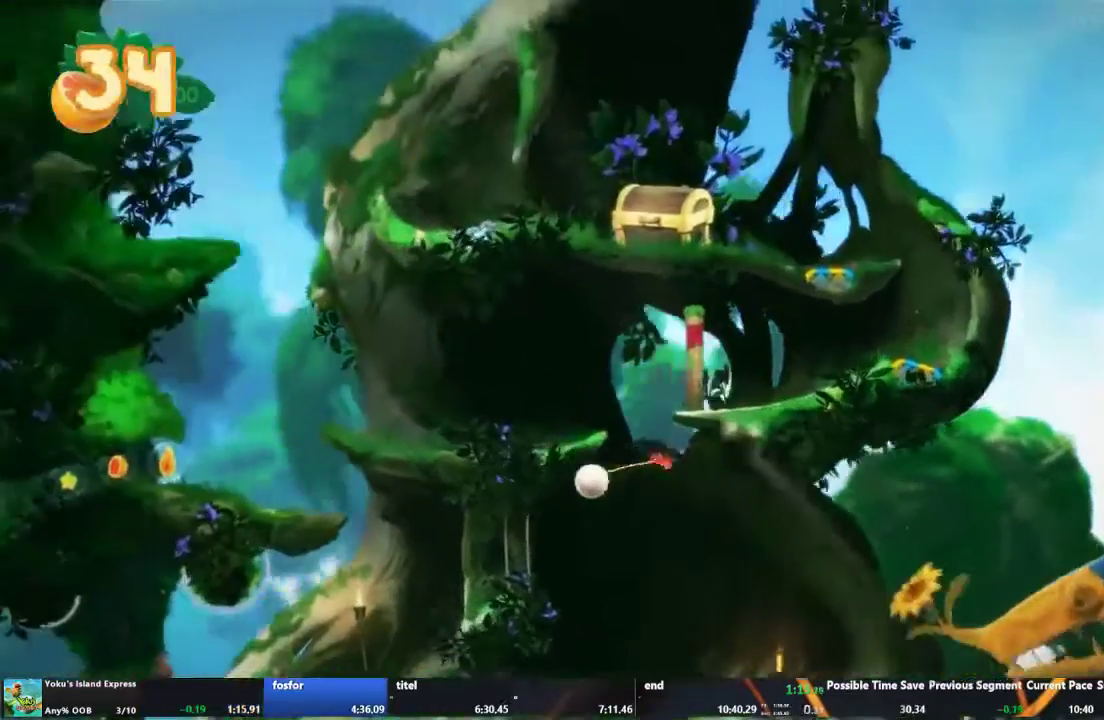
{"buttons": [], "left_stick": "down", "right_stick": "center", "events": [[33, "left_stick", "down"]]}
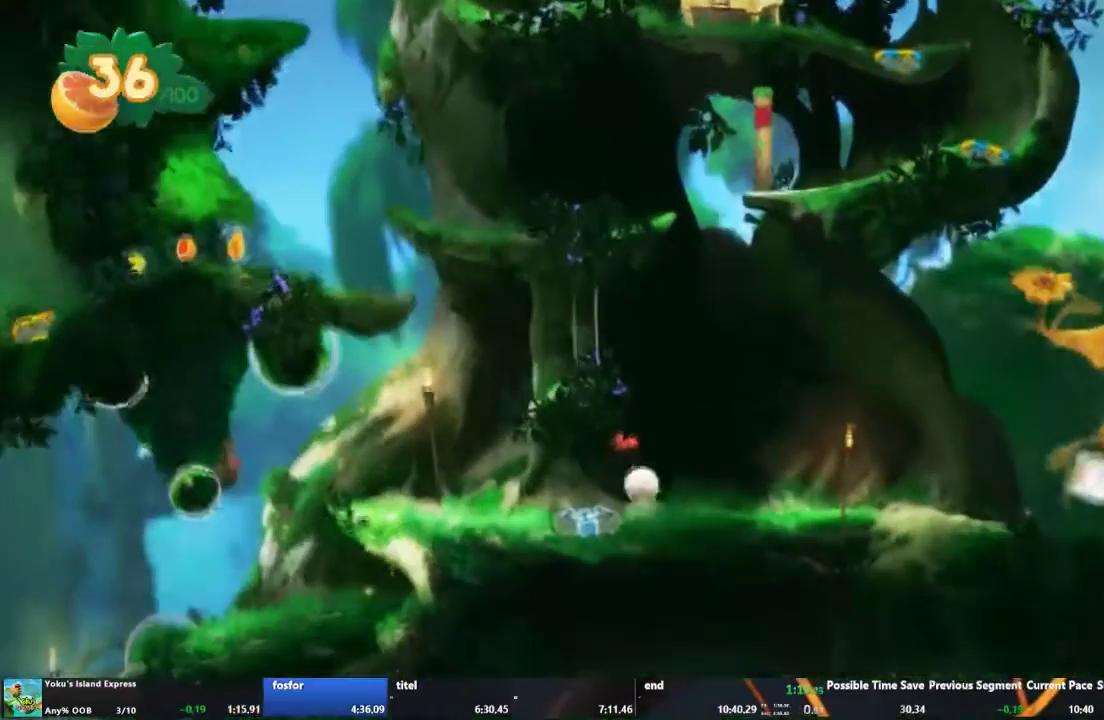
{"buttons": [], "left_stick": "up-left", "right_stick": "center"}
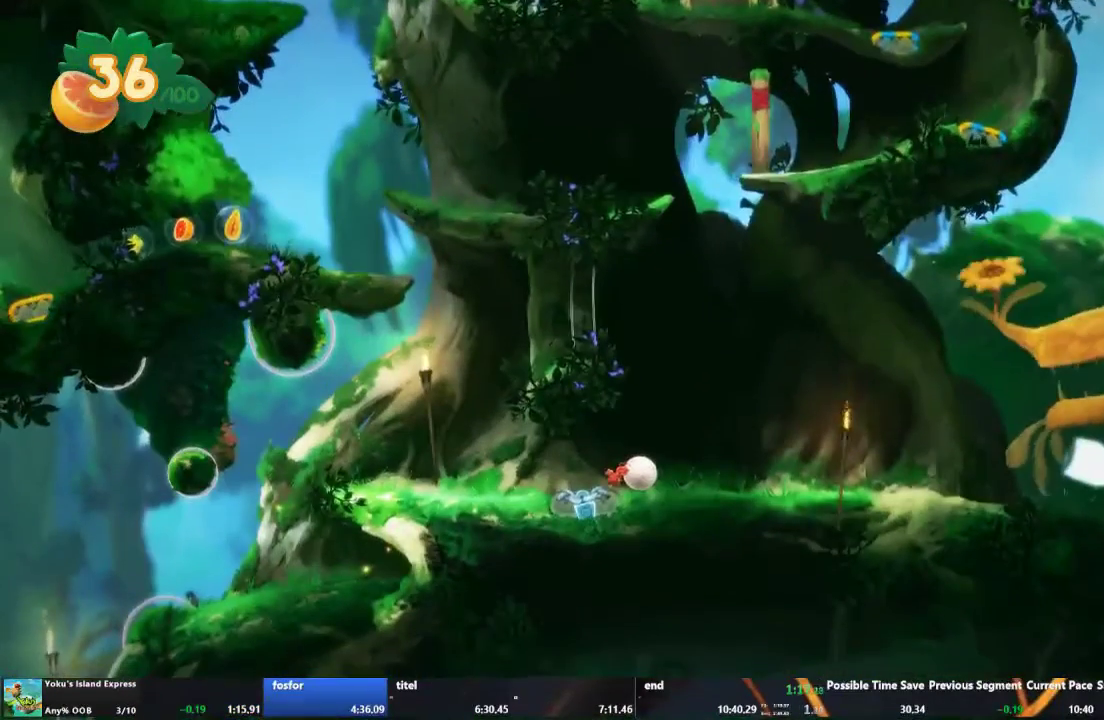
{"buttons": [], "left_stick": "up-left", "right_stick": "center", "events": [[67, "A", "down"], [133, "A", "up"], [233, "A", "down"], [300, "A", "up"], [367, "A", "down"], [433, "A", "up"]]}
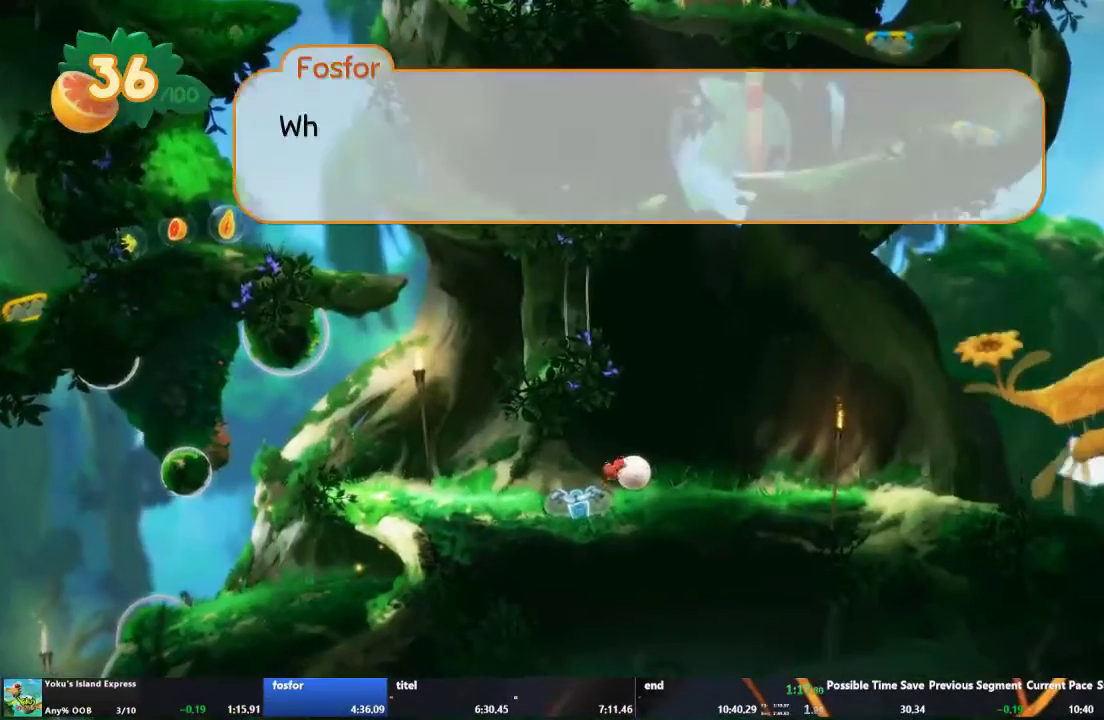
{"buttons": [], "left_stick": "up-left", "right_stick": "center", "events": [[33, "A", "down"], [100, "A", "up"], [200, "A", "down"], [233, "A", "up"], [333, "A", "down"], [367, "A", "up"], [433, "A", "down"], [500, "A", "up"]]}
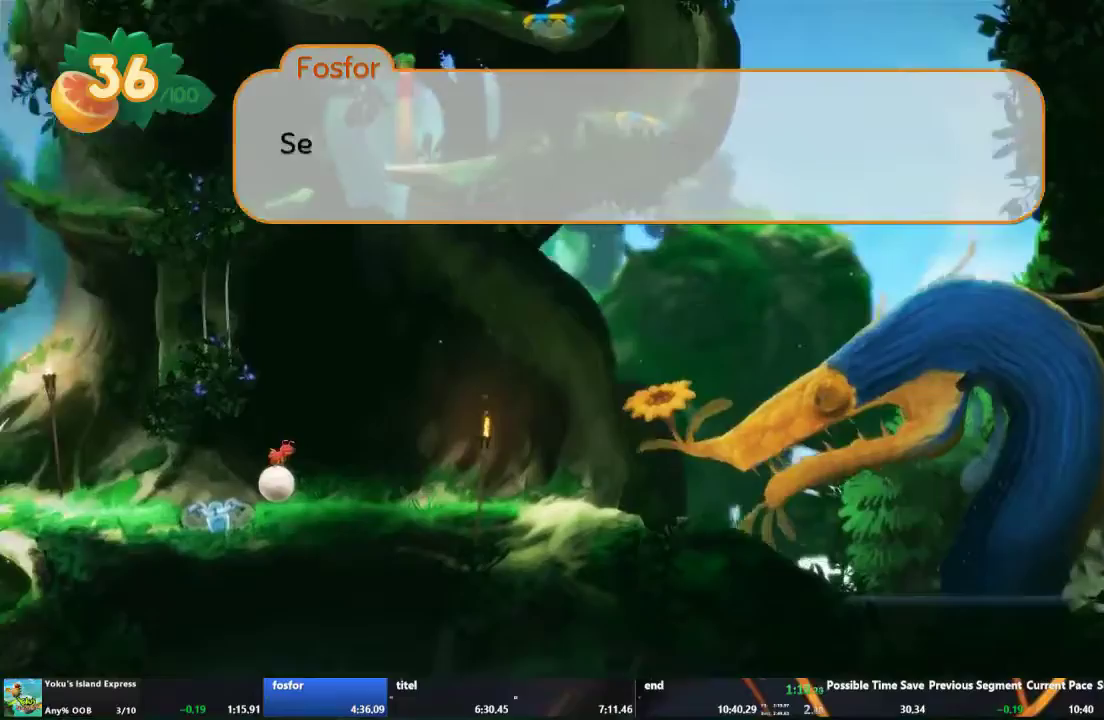
{"buttons": ["A"], "left_stick": "up-left", "right_stick": "center", "events": [[100, "A", "down"], [133, "A", "up"], [233, "A", "down"], [267, "A", "up"], [367, "A", "down"], [433, "A", "up"], [500, "A", "down"]]}
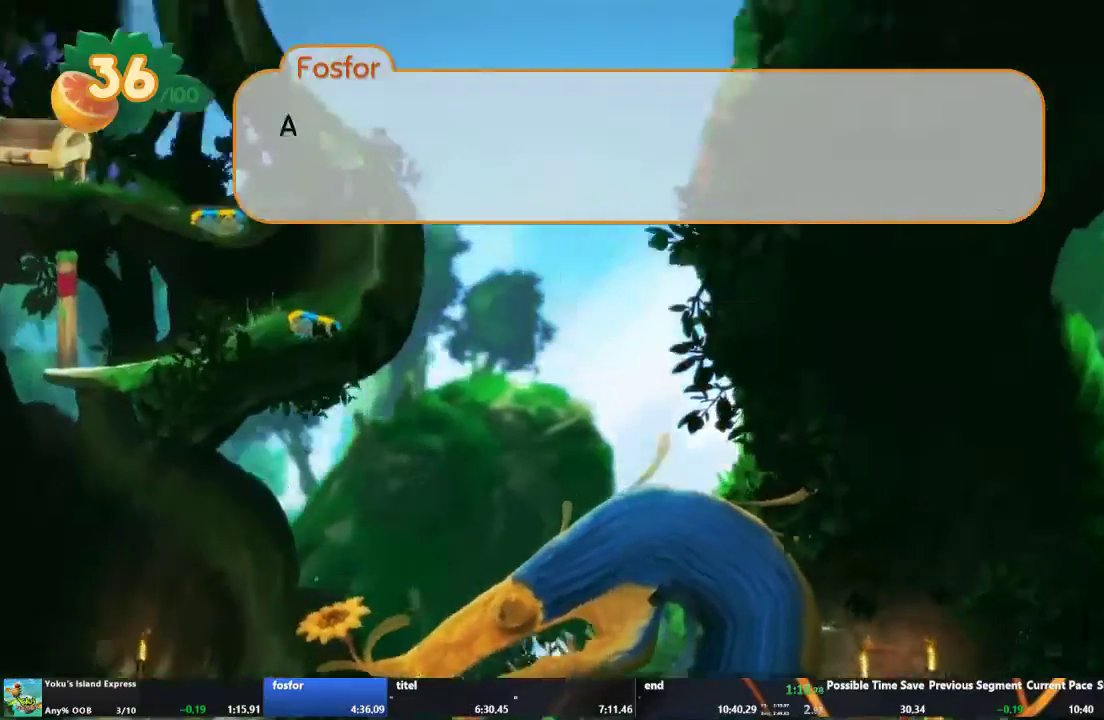
{"buttons": ["A"], "left_stick": "up-left", "right_stick": "center", "events": [[33, "A", "up"], [167, "A", "down"], [200, "A", "up"], [400, "A", "down"]]}
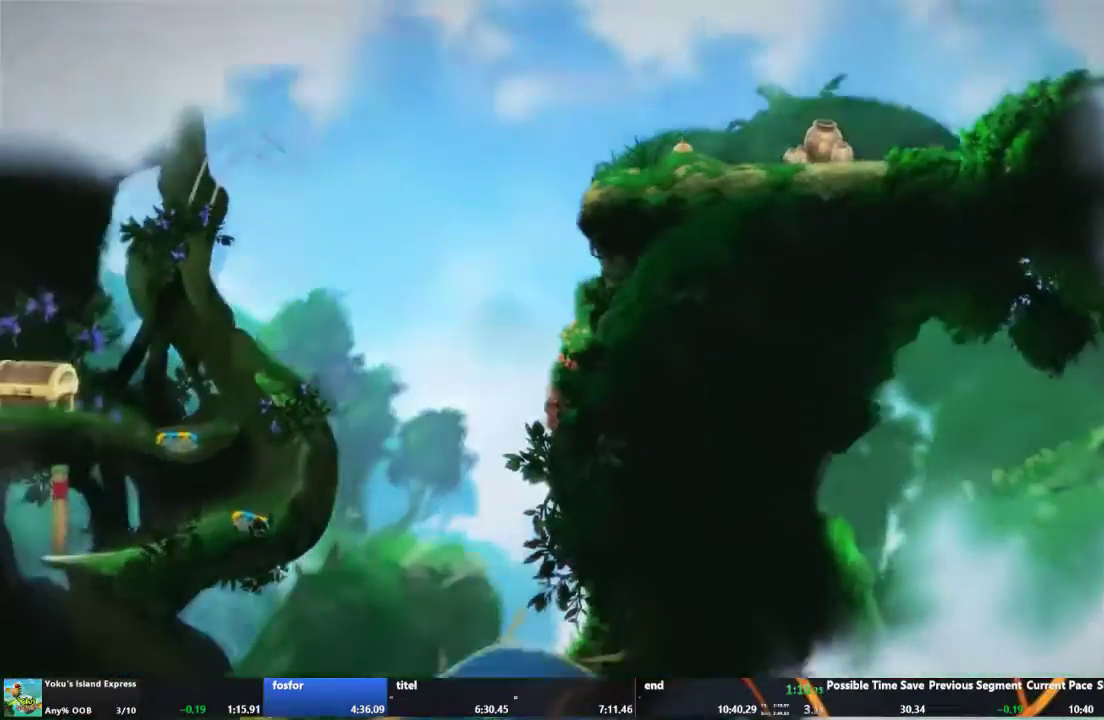
{"buttons": ["B"], "left_stick": "left", "right_stick": "center"}
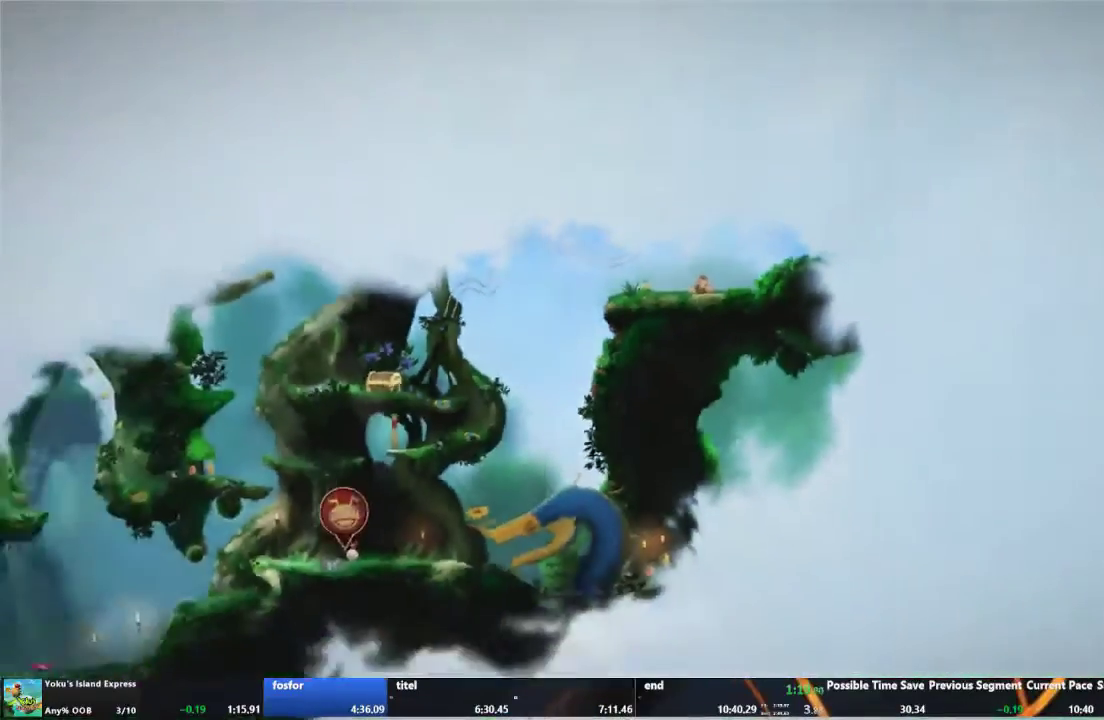
{"buttons": [], "left_stick": "left", "right_stick": "center"}
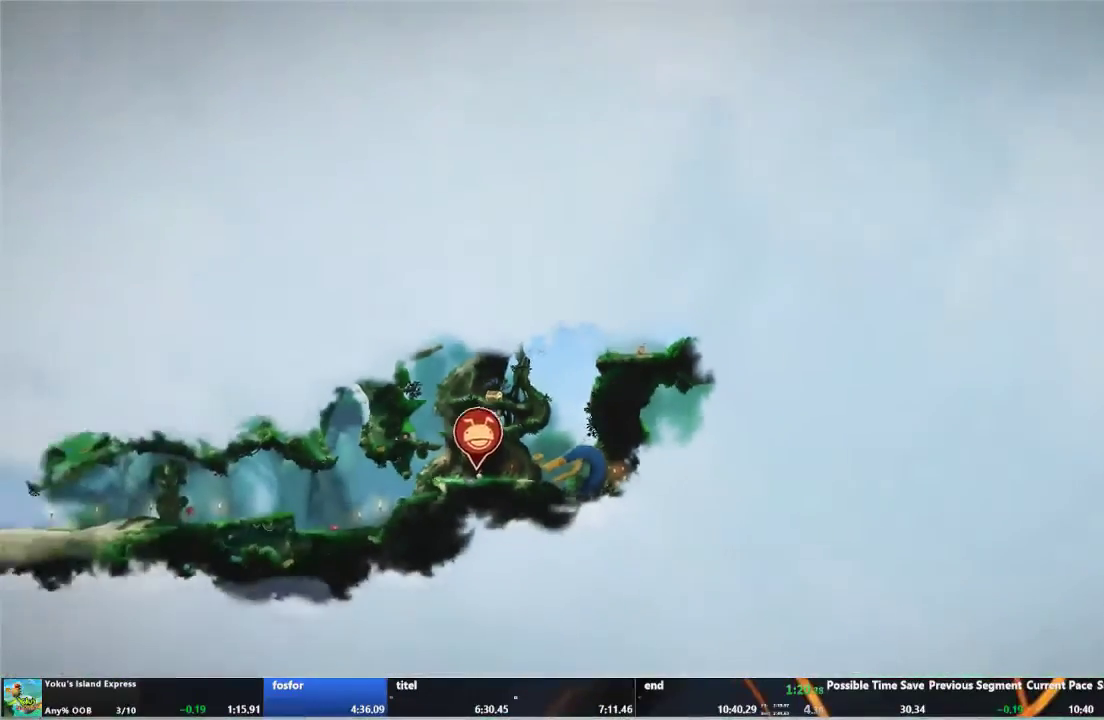
{"buttons": ["B"], "left_stick": "center", "right_stick": "center"}
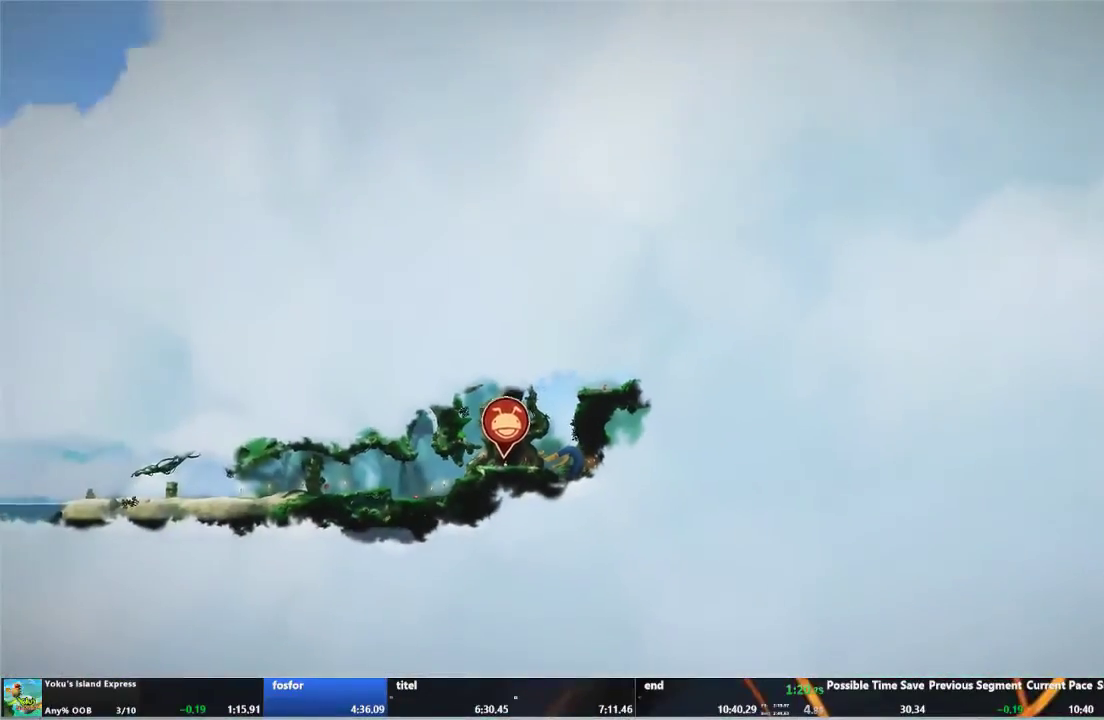
{"buttons": ["B"], "left_stick": "center", "right_stick": "center", "events": [[267, "B", "up"], [467, "B", "down"]]}
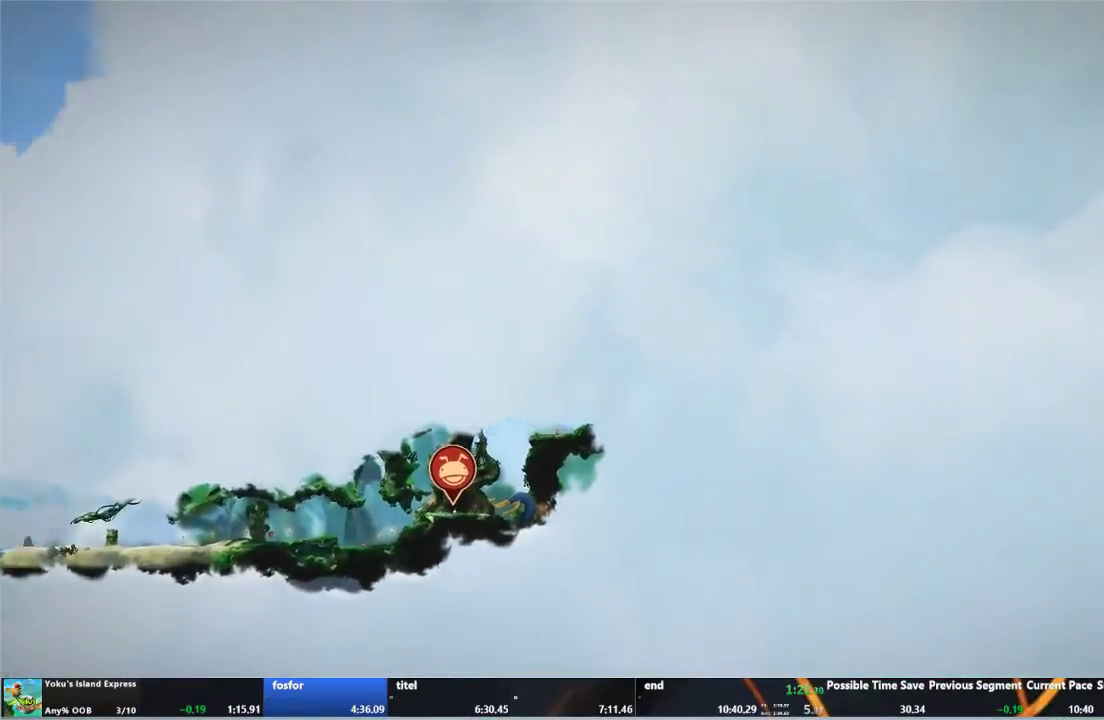
{"buttons": [], "left_stick": "center", "right_stick": "center", "events": [[167, "B", "up"], [233, "B", "down"], [300, "B", "up"]]}
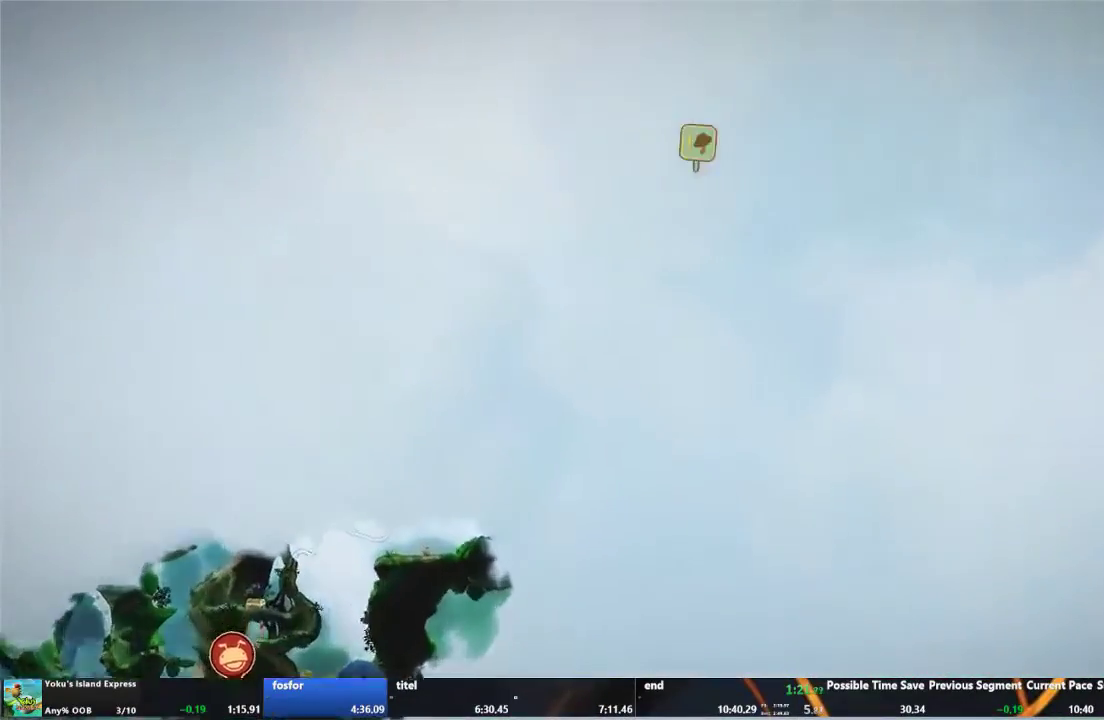
{"buttons": [], "left_stick": "center", "right_stick": "center", "events": [[33, "B", "down"], [100, "B", "up"], [167, "B", "down"], [233, "B", "up"], [300, "B", "down"], [367, "B", "up"]]}
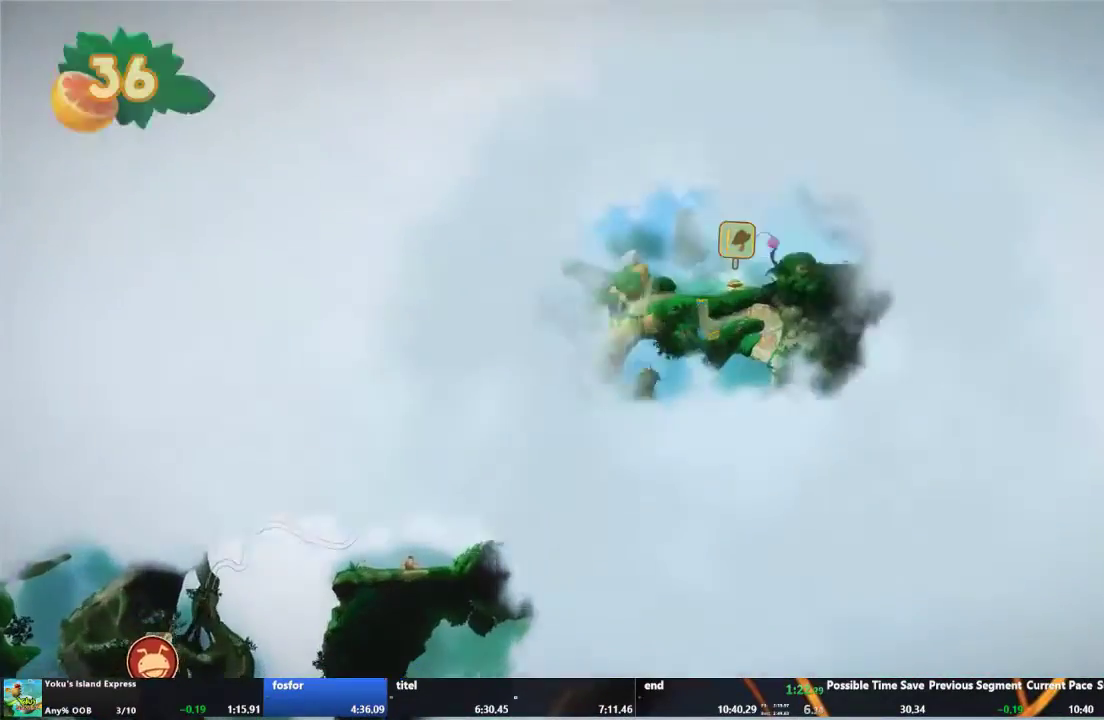
{"buttons": ["B"], "left_stick": "center", "right_stick": "center", "events": [[200, "B", "down"], [267, "B", "up"], [500, "B", "down"]]}
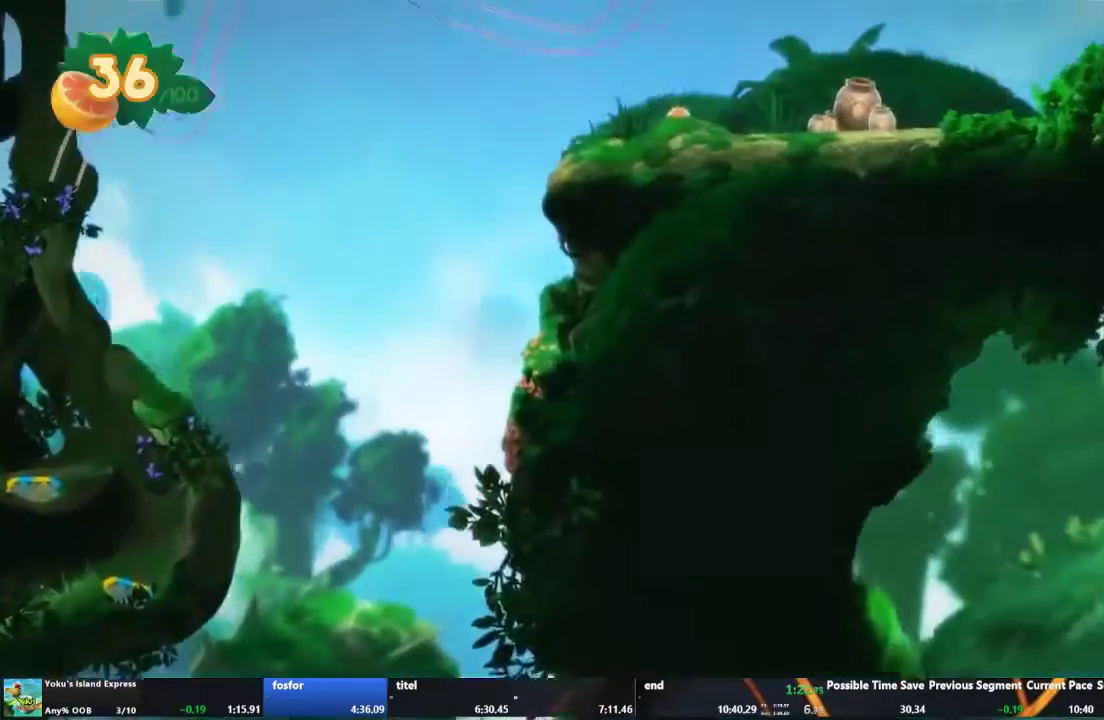
{"buttons": [], "left_stick": "center", "right_stick": "center", "events": [[67, "B", "up"], [267, "B", "down"], [333, "B", "up"]]}